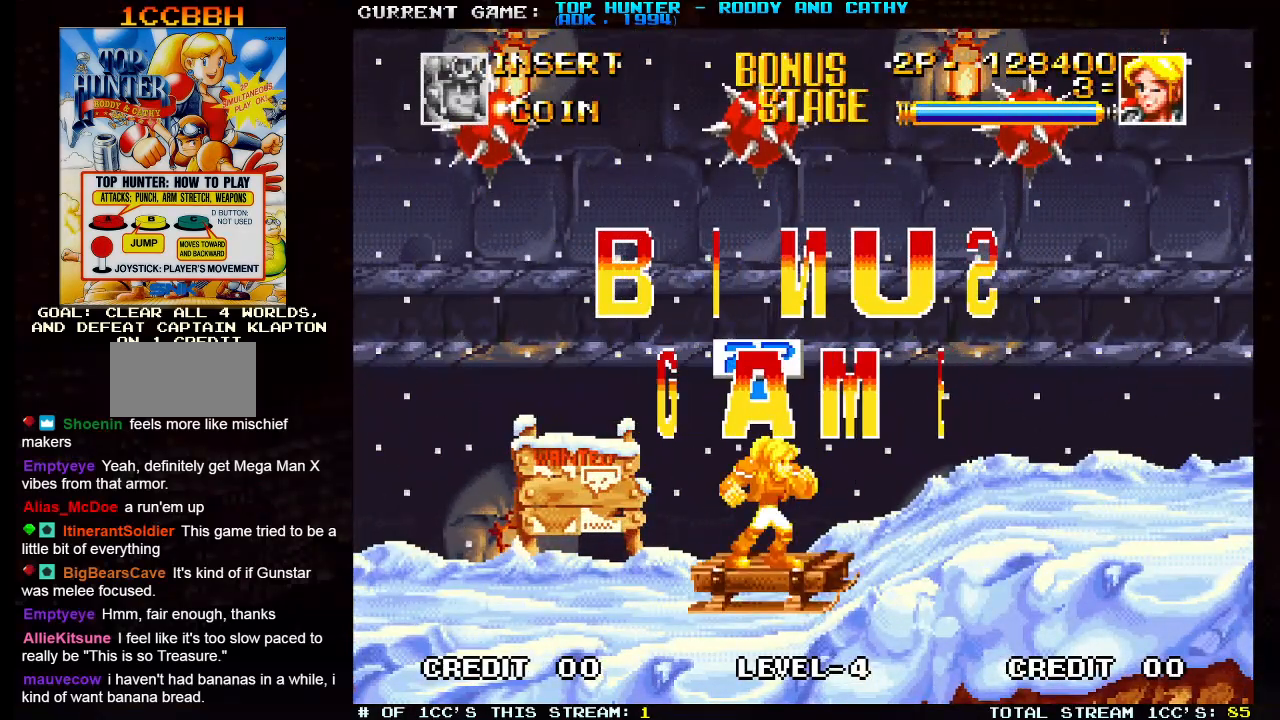
Gameplay with a controller (arcade stick); each line is a JSON object with the inputs held at the frame after it (dt_ms = milliseconds from this image to that frame). "events" lists button and stick changes between this image and that frame as [ms after this image, input, new state], when the widget could be followed in between. Not read: L3 R3.
{"dt_ms": 500, "buttons": [], "left_stick": "right"}
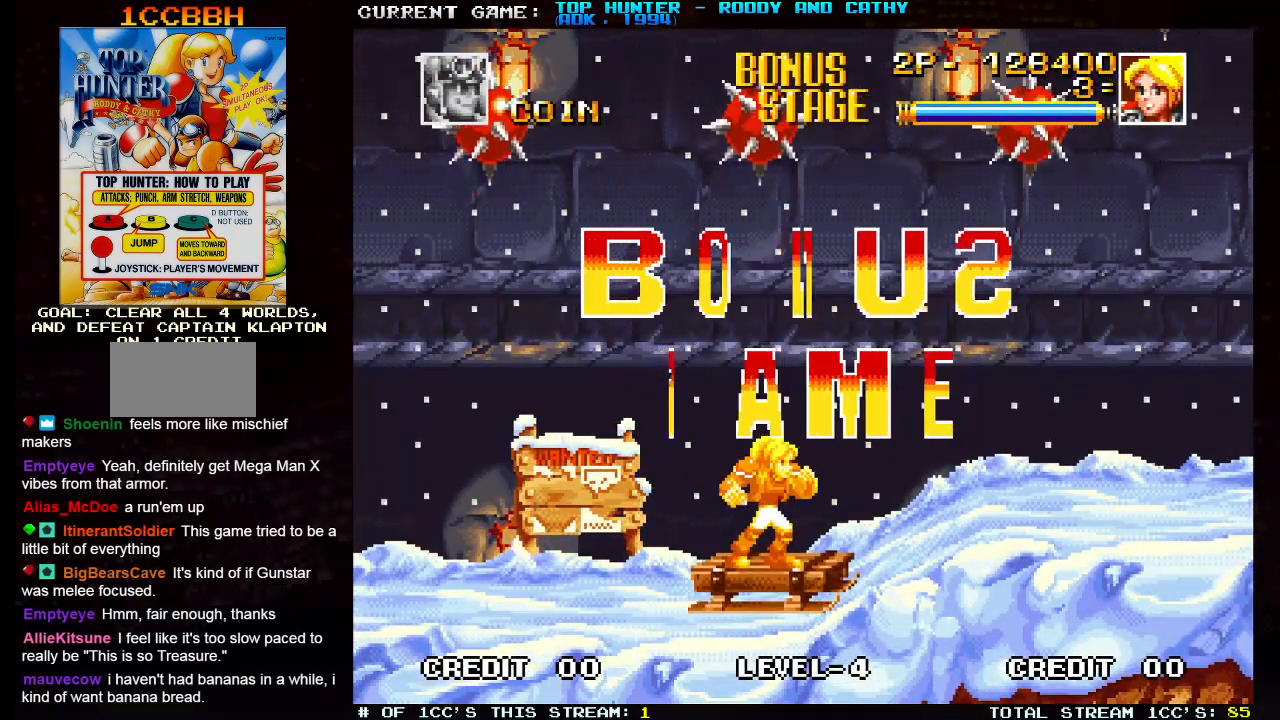
{"dt_ms": 500, "buttons": [], "left_stick": "center", "events": [[33, "left_stick", "left"], [167, "left_stick", "center"], [217, "left_stick", "right"], [283, "left_stick", "center"]]}
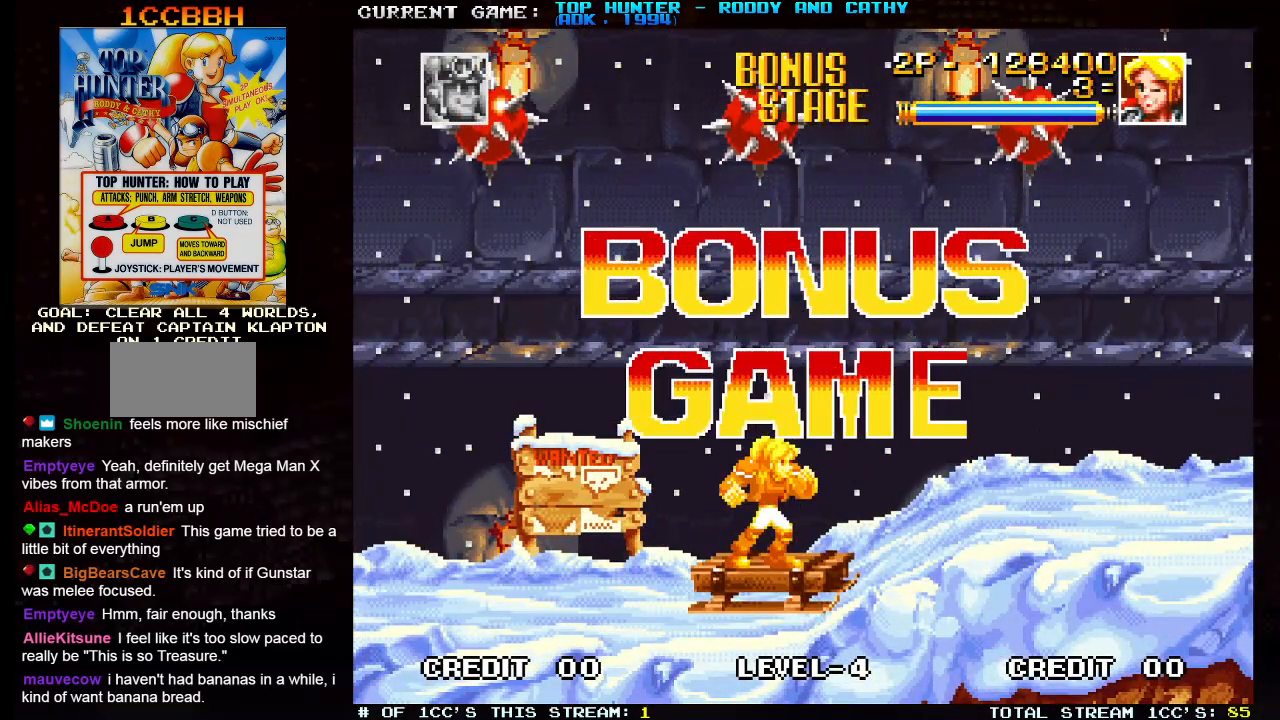
{"dt_ms": 500, "buttons": [], "left_stick": "center", "events": []}
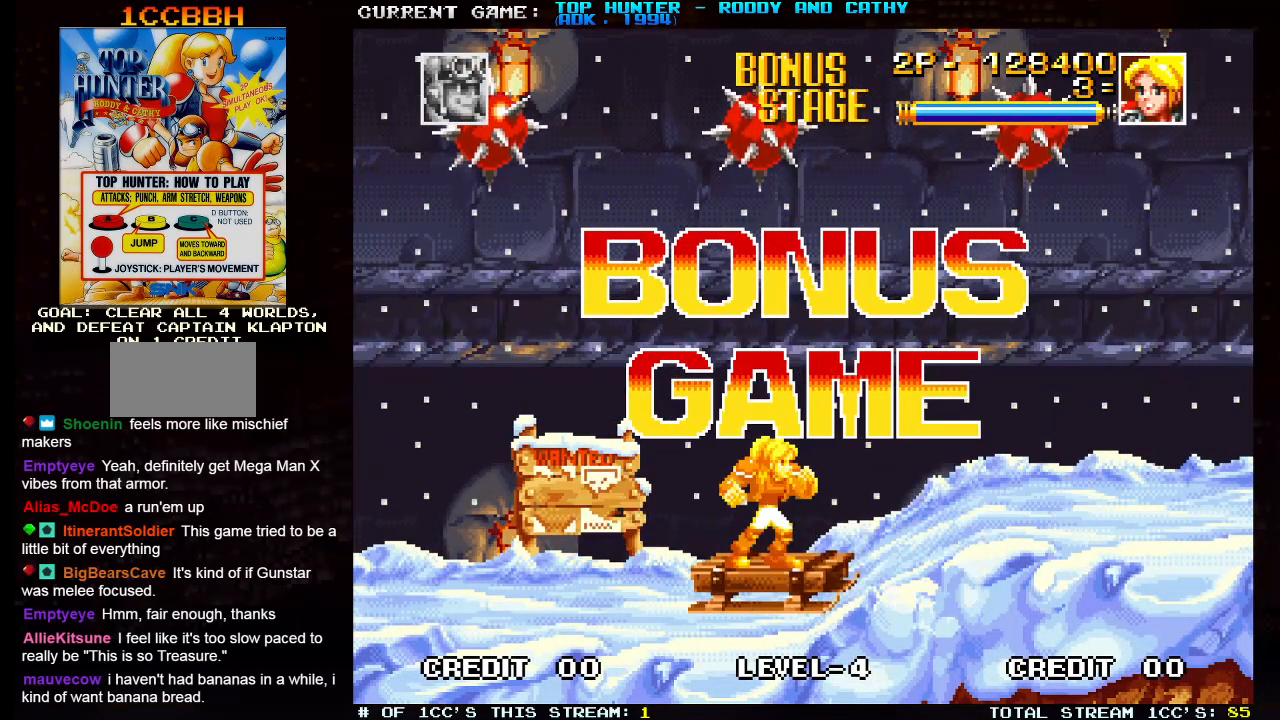
{"dt_ms": 500, "buttons": [], "left_stick": "center", "events": []}
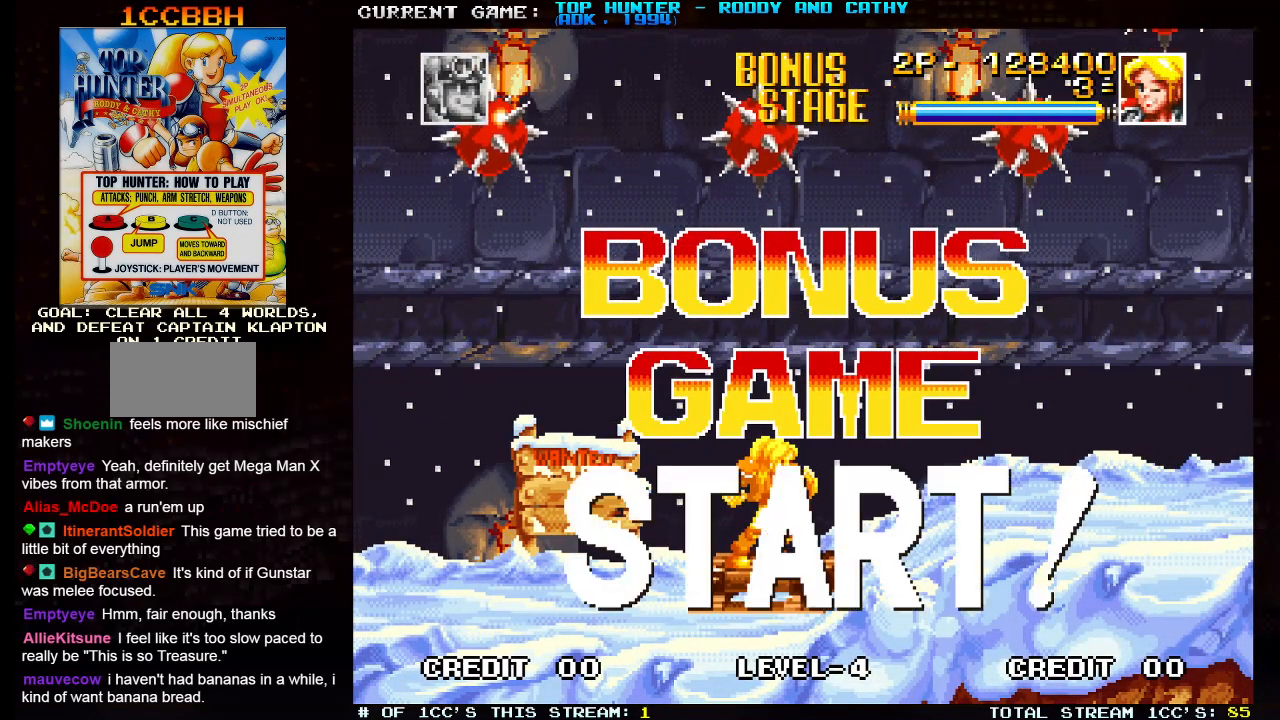
{"dt_ms": 500, "buttons": [], "left_stick": "center", "events": []}
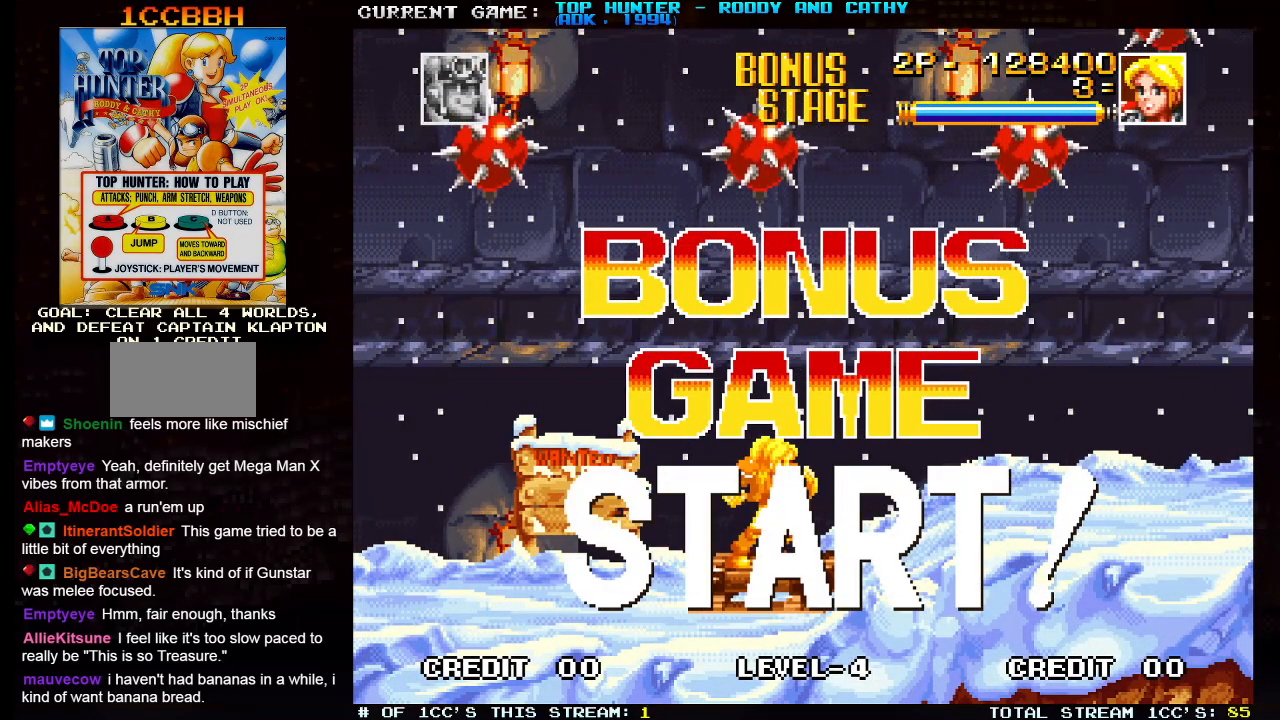
{"dt_ms": 500, "buttons": [], "left_stick": "center", "events": []}
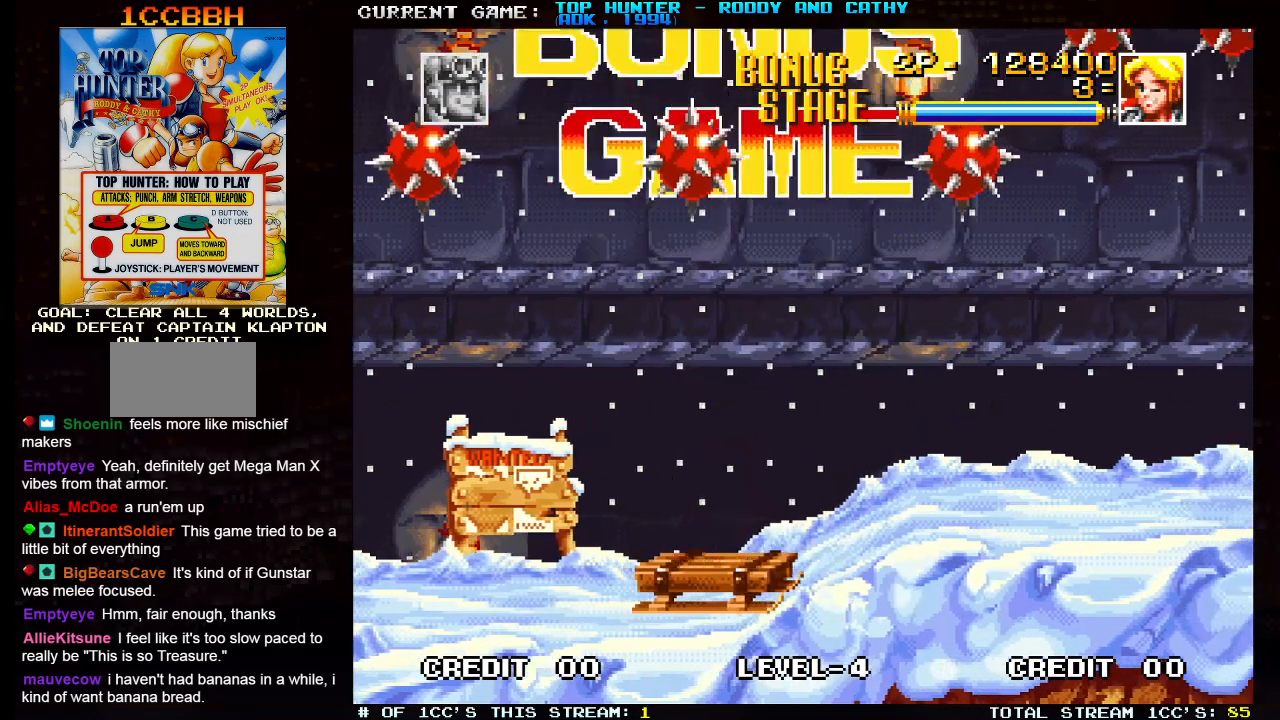
{"dt_ms": 500, "buttons": [], "left_stick": "center", "events": []}
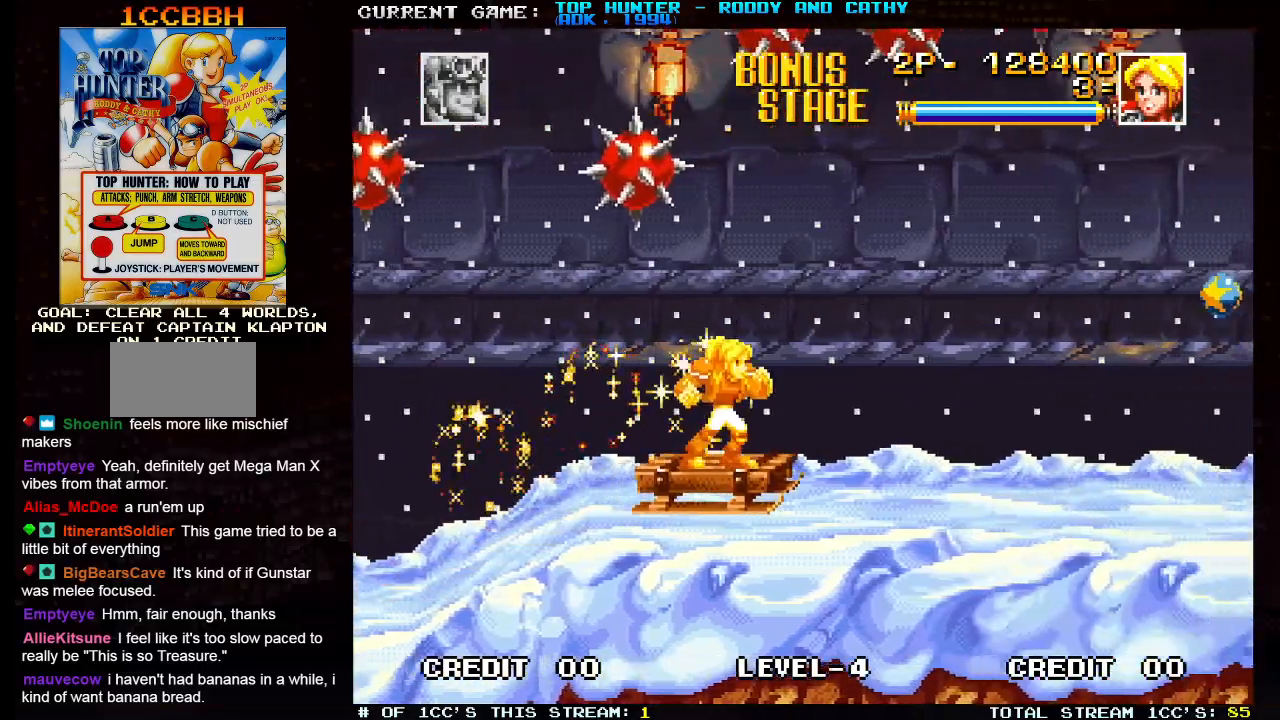
{"dt_ms": 500, "buttons": [], "left_stick": "center", "events": []}
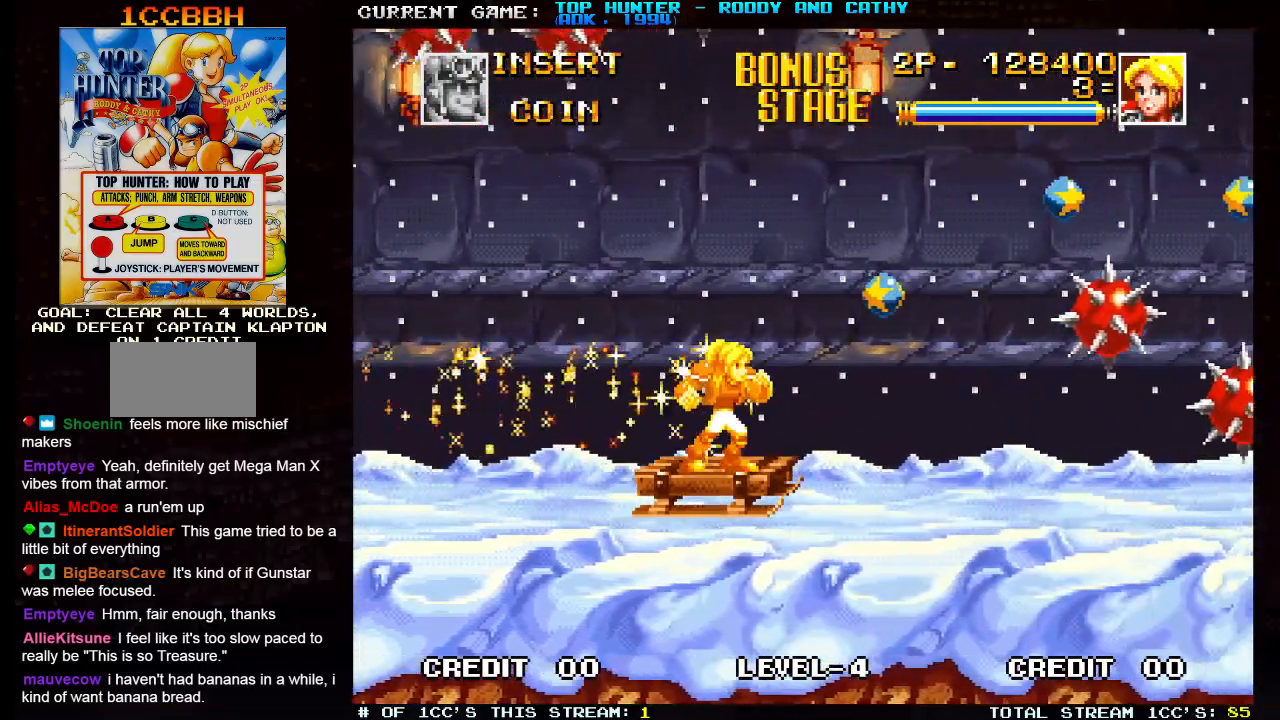
{"dt_ms": 500, "buttons": [], "left_stick": "center", "events": [[83, "TRIANGLE", "down"], [400, "TRIANGLE", "up"]]}
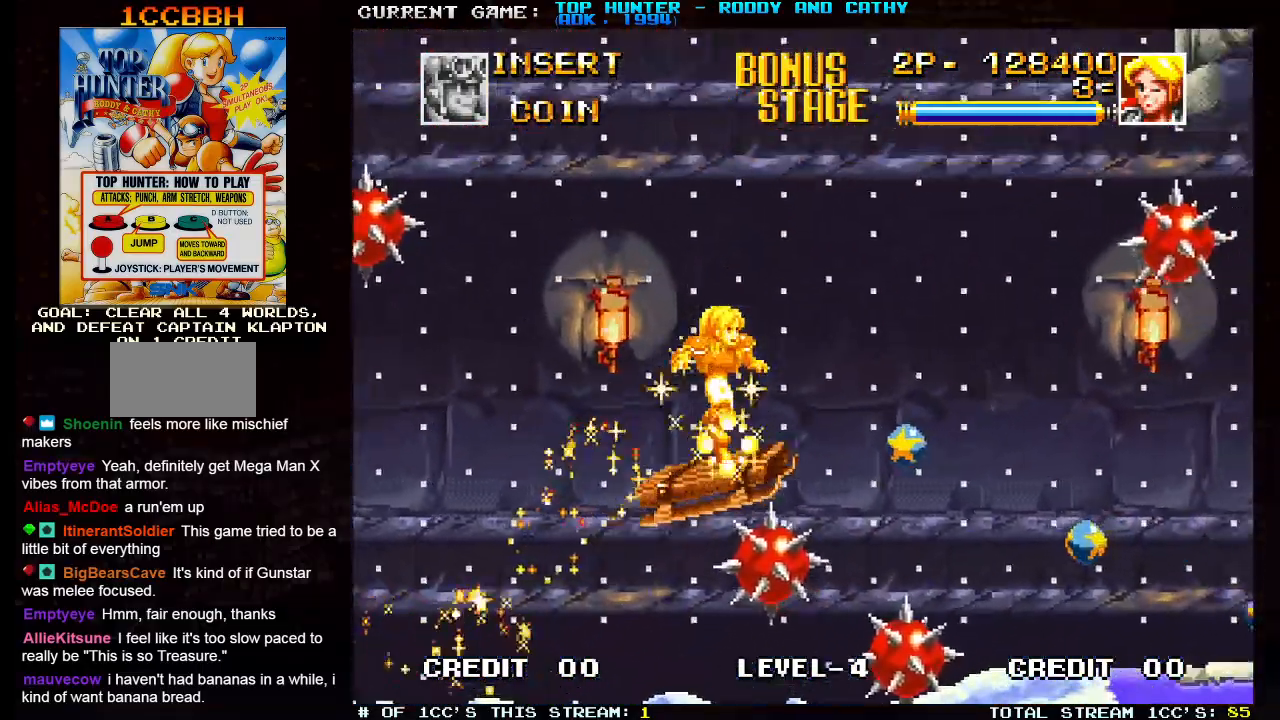
{"dt_ms": 500, "buttons": [], "left_stick": "center", "events": [[167, "left_stick", "right"], [483, "left_stick", "center"]]}
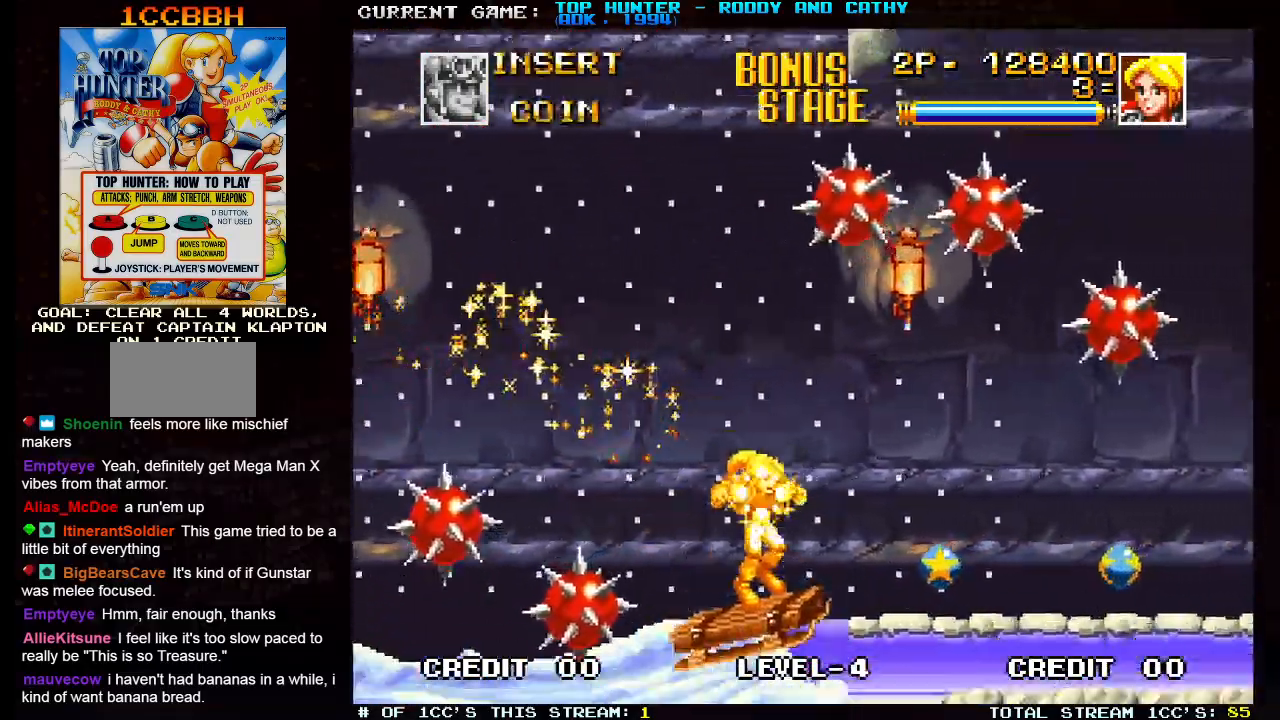
{"dt_ms": 1000, "buttons": [], "left_stick": "center", "events": [[67, "left_stick", "left"], [450, "SQUARE", "down"], [467, "left_stick", "center"], [550, "SQUARE", "up"]]}
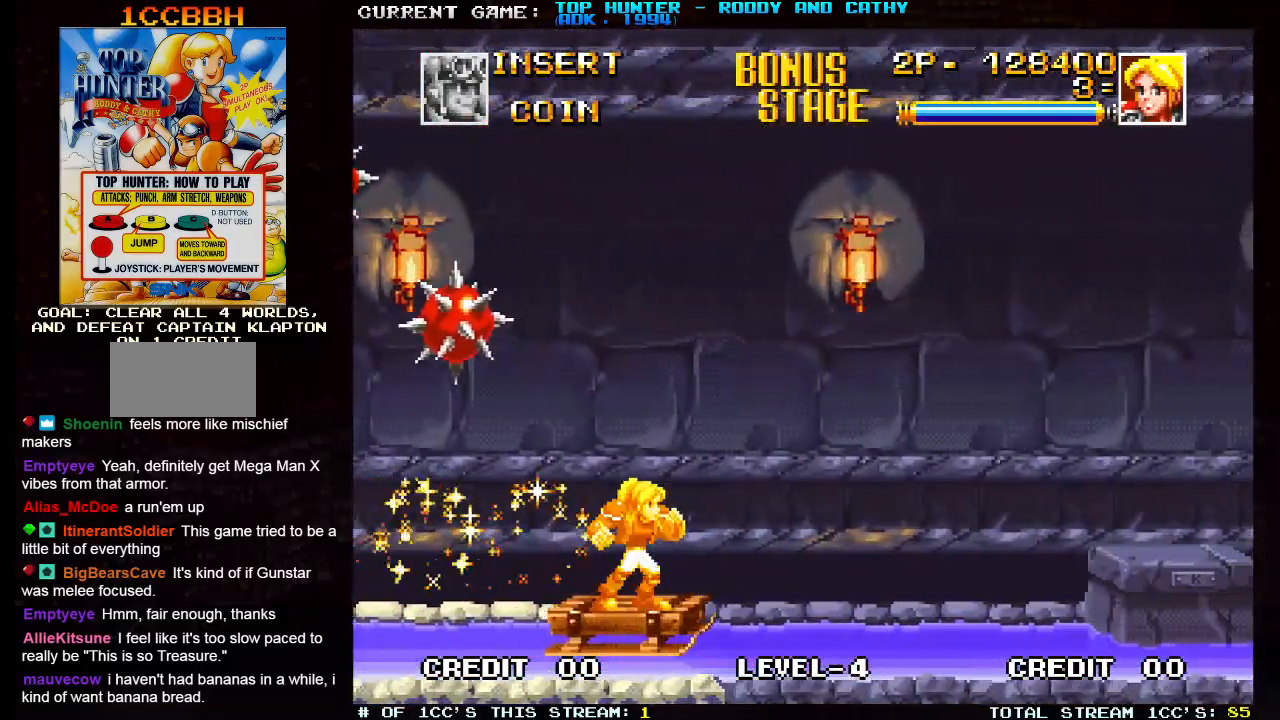
{"dt_ms": 500, "buttons": [], "left_stick": "center", "events": []}
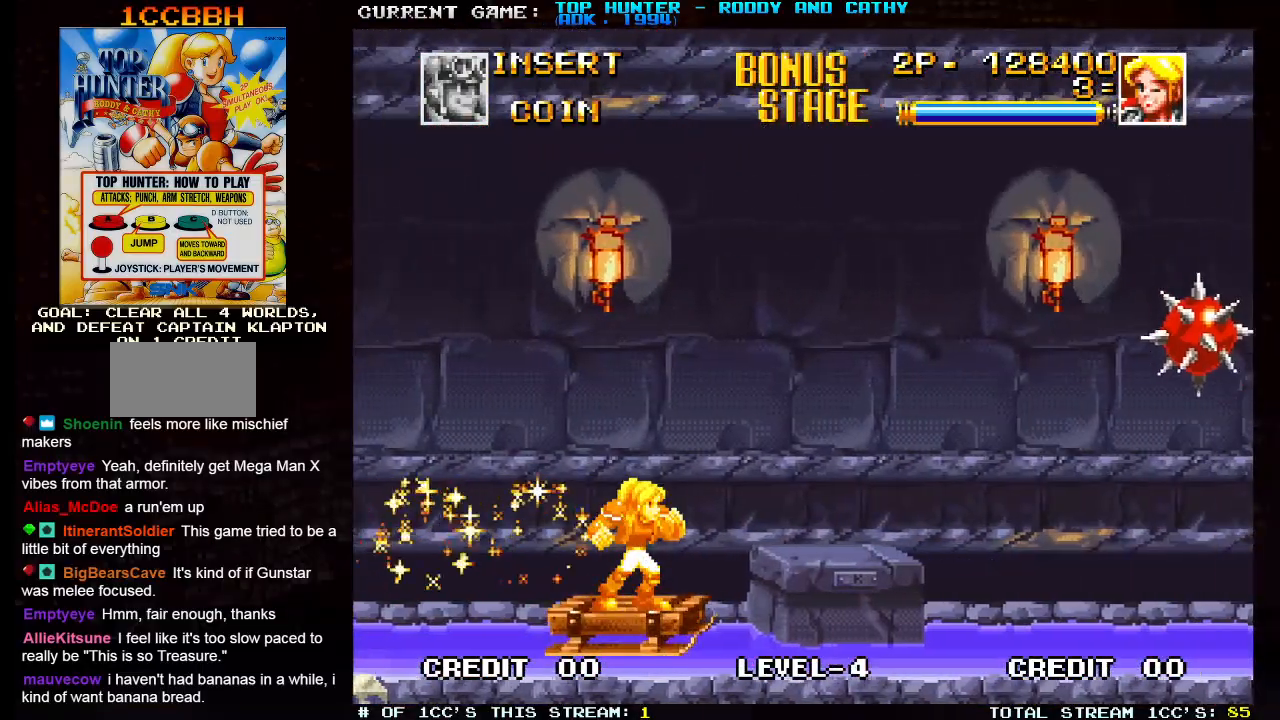
{"dt_ms": 500, "buttons": [], "left_stick": "center", "events": []}
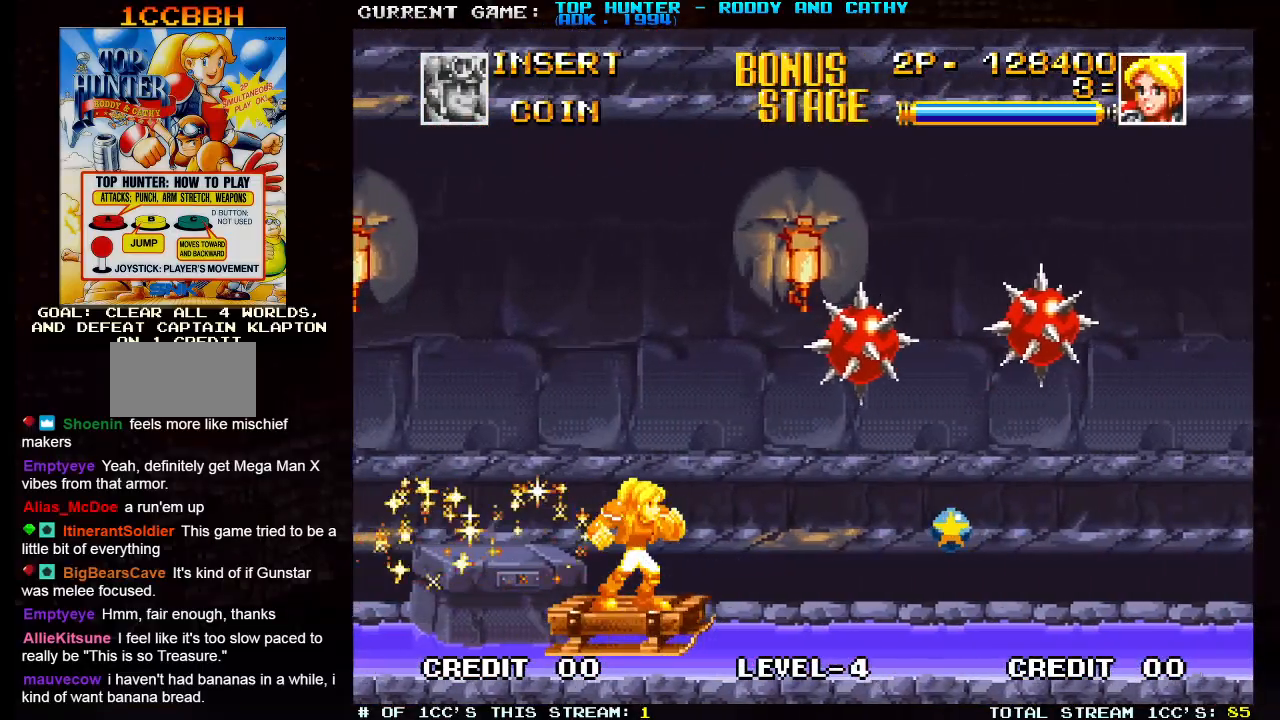
{"dt_ms": 500, "buttons": [], "left_stick": "center", "events": []}